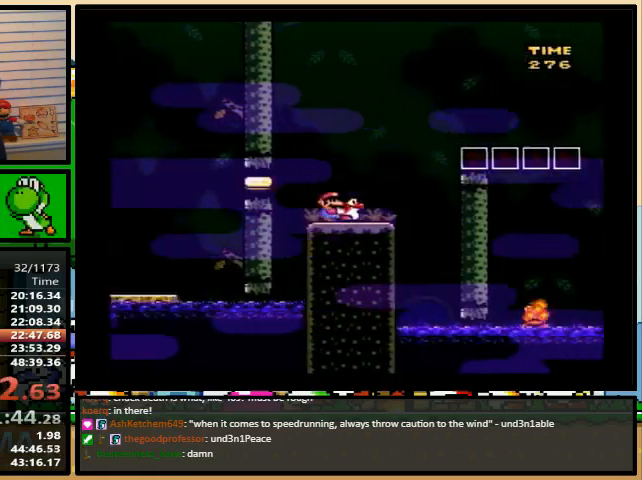
Gameplay with a controller (Nintendo layout); each line is a JSON object with the inputs held at the frame after it. "events" lists button and stick changes between this image and that frame as [ms after this image, input, new state], when the widget could be followed in between. Not read: L1 L3 R1 R3.
{"buttons": ["Y", "DPAD_LEFT"], "events": [[367, "B", "up"], [467, "DPAD_RIGHT", "up"], [467, "DPAD_UP", "down"], [500, "DPAD_LEFT", "down"], [500, "DPAD_UP", "up"]]}
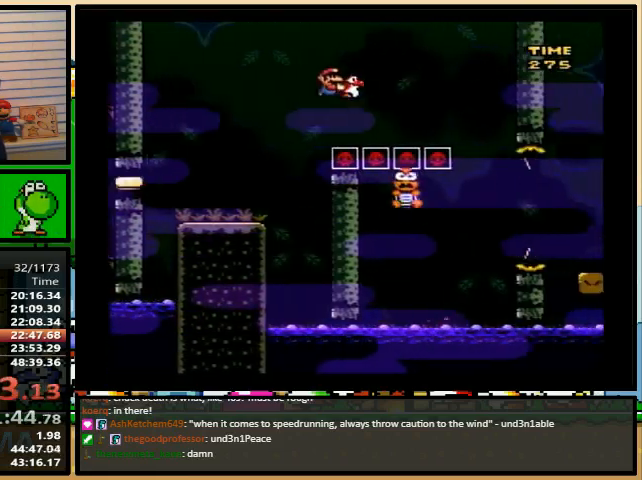
{"buttons": ["Y", "DPAD_UP", "DPAD_RIGHT"], "events": [[133, "DPAD_LEFT", "up"], [400, "B", "down"], [433, "DPAD_RIGHT", "down"], [433, "DPAD_UP", "down"], [467, "B", "up"]]}
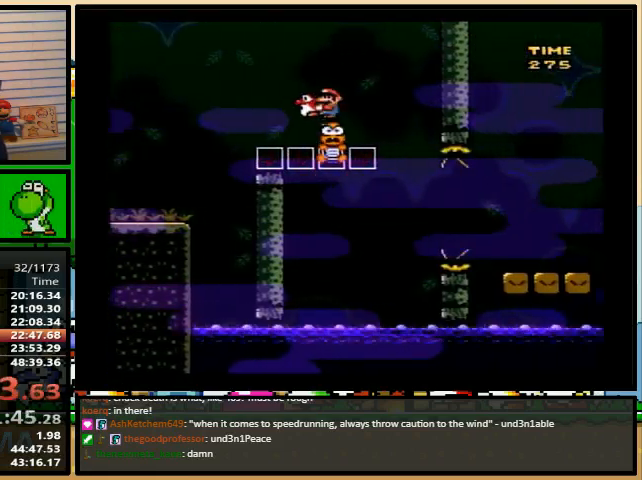
{"buttons": ["B", "Y", "DPAD_UP", "DPAD_LEFT"], "events": [[33, "DPAD_UP", "up"], [300, "DPAD_RIGHT", "up"], [333, "B", "down"], [333, "DPAD_LEFT", "down"], [500, "DPAD_UP", "down"]]}
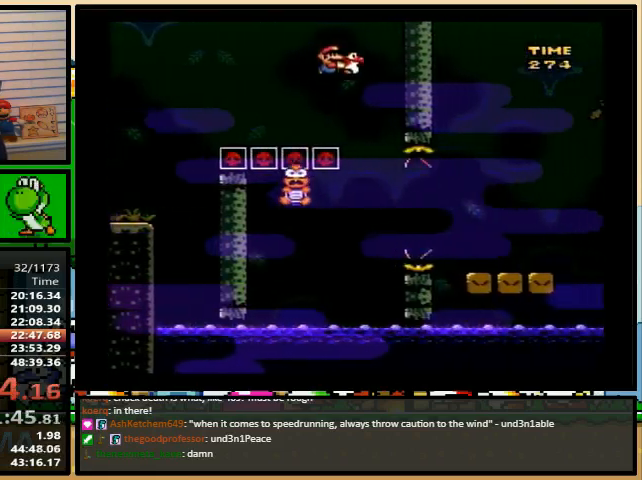
{"buttons": ["B", "Y", "DPAD_UP", "DPAD_RIGHT"], "events": [[333, "DPAD_RIGHT", "down"], [333, "DPAD_UP", "up"], [367, "B", "up"], [433, "DPAD_LEFT", "up"], [433, "DPAD_UP", "down"], [500, "B", "down"]]}
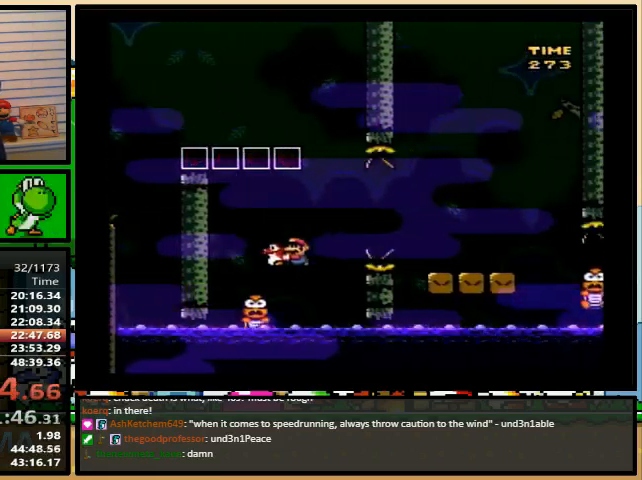
{"buttons": ["B", "Y", "DPAD_UP", "DPAD_RIGHT"], "events": [[167, "B", "up"], [233, "B", "down"], [233, "DPAD_UP", "up"], [400, "DPAD_UP", "down"]]}
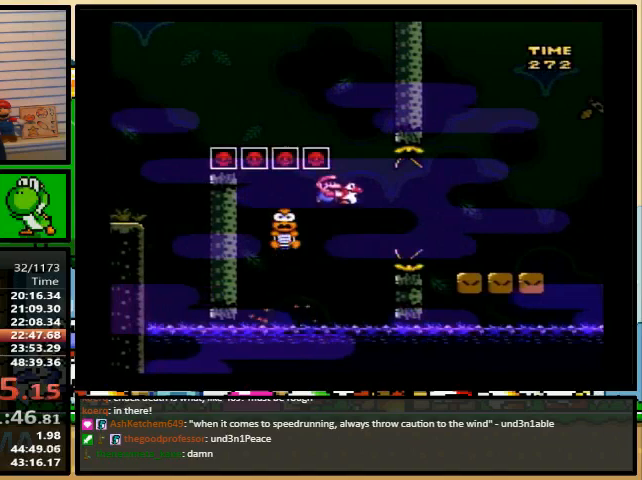
{"buttons": ["Y", "DPAD_RIGHT"]}
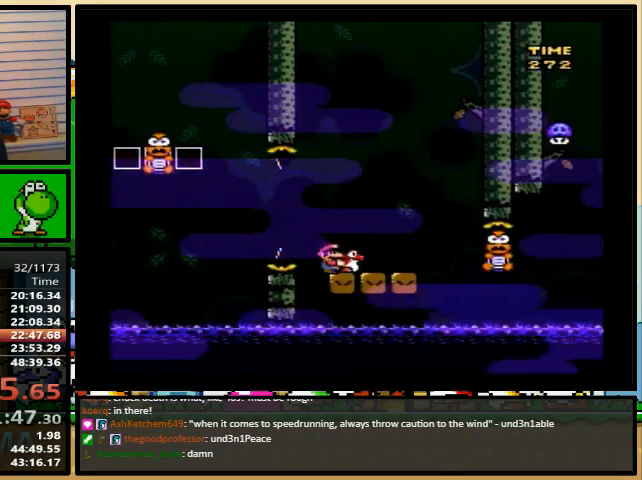
{"buttons": ["B", "Y", "DPAD_UP", "DPAD_RIGHT"], "events": [[233, "B", "down"], [233, "DPAD_UP", "down"]]}
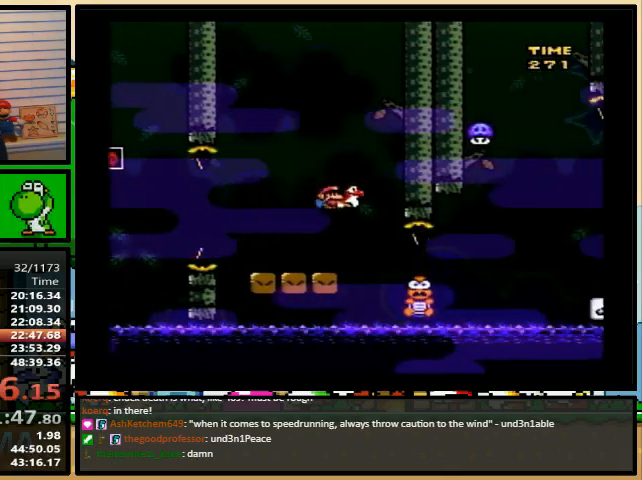
{"buttons": ["B", "Y", "DPAD_UP", "DPAD_RIGHT"], "events": [[33, "B", "up"], [200, "B", "down"], [300, "DPAD_LEFT", "down"], [300, "DPAD_RIGHT", "up"], [333, "B", "up"], [333, "Y", "up"], [400, "B", "down"], [400, "DPAD_LEFT", "up"], [400, "DPAD_RIGHT", "down"], [400, "Y", "down"]]}
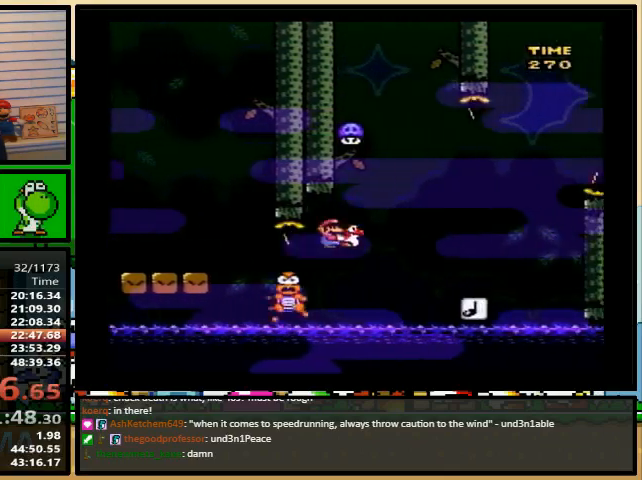
{"buttons": ["Y", "DPAD_LEFT"], "events": [[100, "B", "up"], [200, "DPAD_UP", "up"], [333, "DPAD_LEFT", "down"], [333, "DPAD_RIGHT", "up"]]}
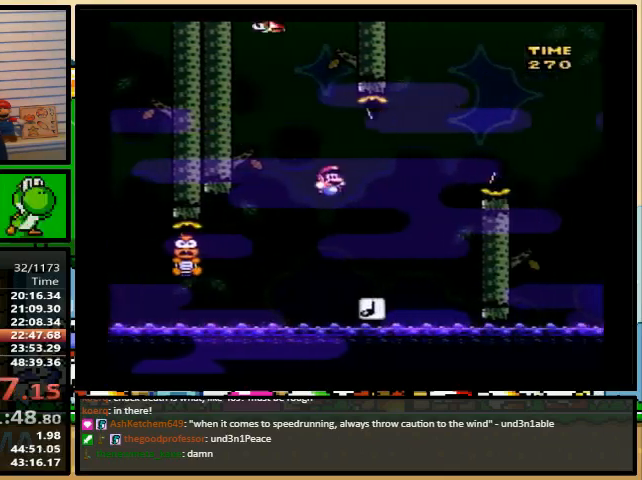
{"buttons": ["Y", "DPAD_RIGHT"], "events": [[33, "B", "down"], [233, "DPAD_UP", "down"], [267, "DPAD_LEFT", "up"], [267, "DPAD_RIGHT", "down"], [333, "DPAD_UP", "up"], [467, "B", "up"]]}
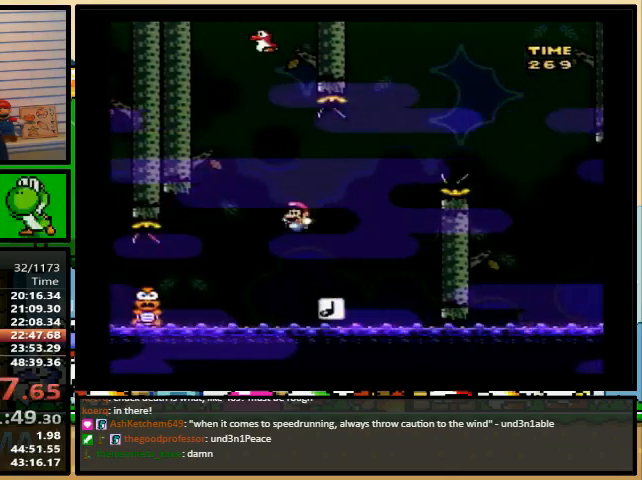
{"buttons": ["Y", "DPAD_UP", "DPAD_RIGHT"], "events": [[400, "DPAD_UP", "down"]]}
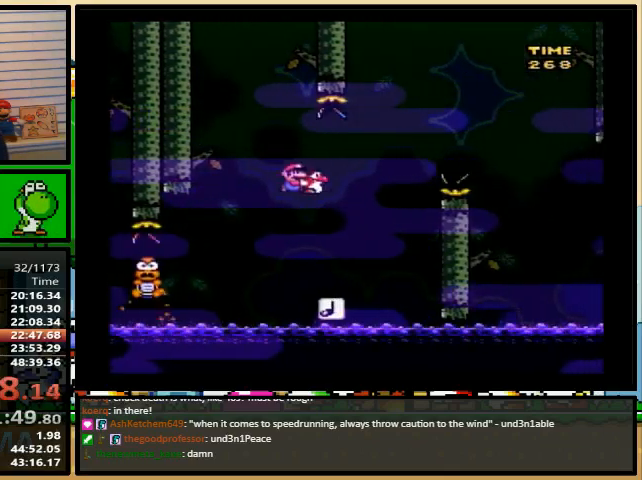
{"buttons": ["B", "Y", "DPAD_UP", "DPAD_RIGHT"], "events": [[100, "B", "down"]]}
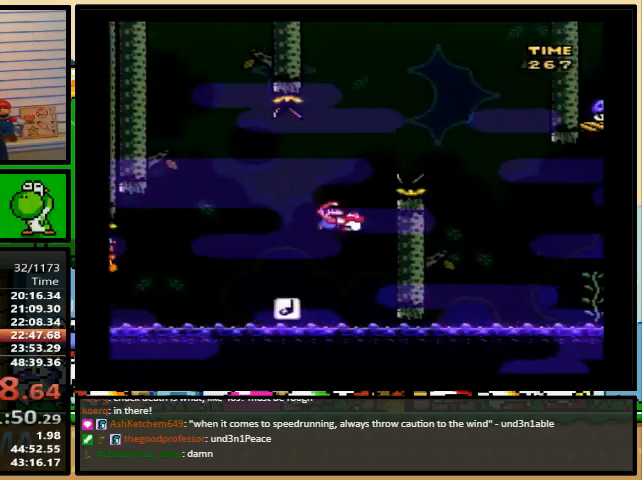
{"buttons": ["B", "Y", "DPAD_UP", "DPAD_RIGHT"], "events": []}
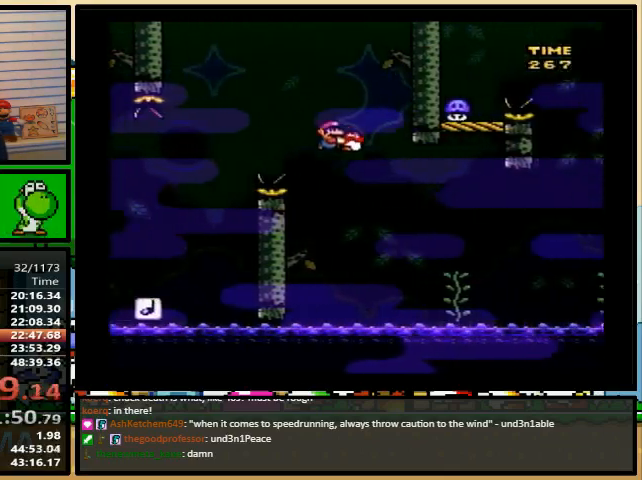
{"buttons": ["B", "Y", "DPAD_RIGHT"], "events": [[167, "B", "up"], [167, "Y", "up"], [233, "Y", "down"], [367, "B", "down"], [467, "DPAD_UP", "up"]]}
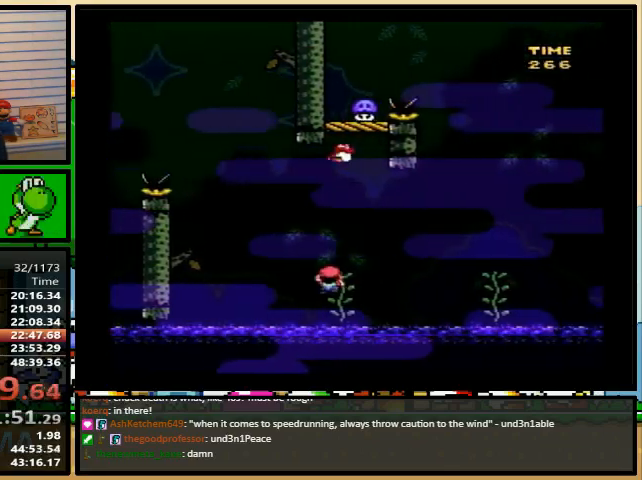
{"buttons": ["B", "Y", "DPAD_RIGHT"], "events": [[67, "B", "up"], [133, "B", "down"]]}
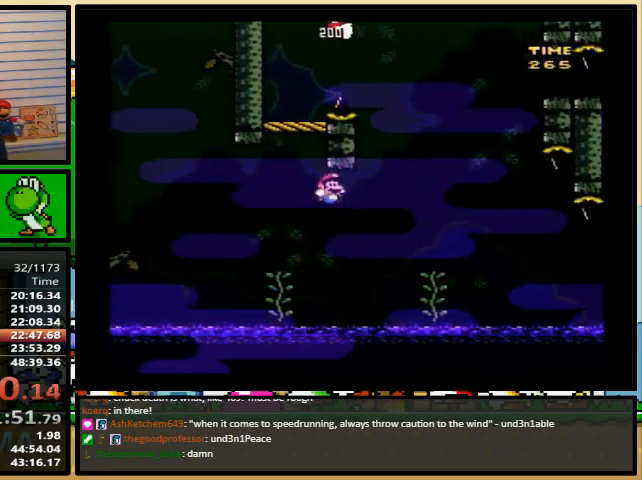
{"buttons": ["Y"], "events": [[167, "DPAD_UP", "down"], [200, "B", "up"], [200, "DPAD_RIGHT", "up"], [400, "DPAD_UP", "up"]]}
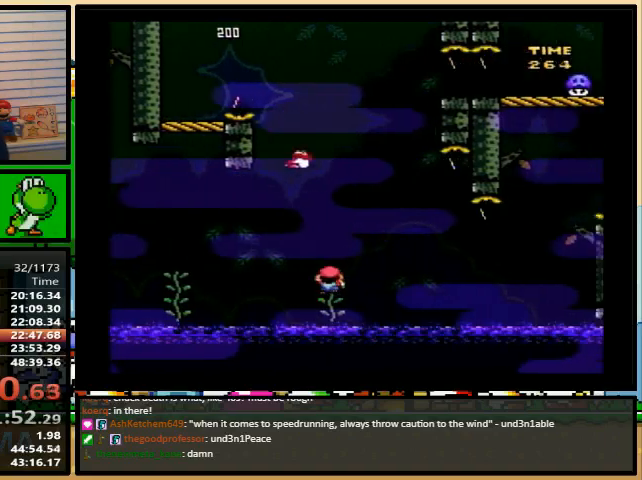
{"buttons": ["Y"], "events": []}
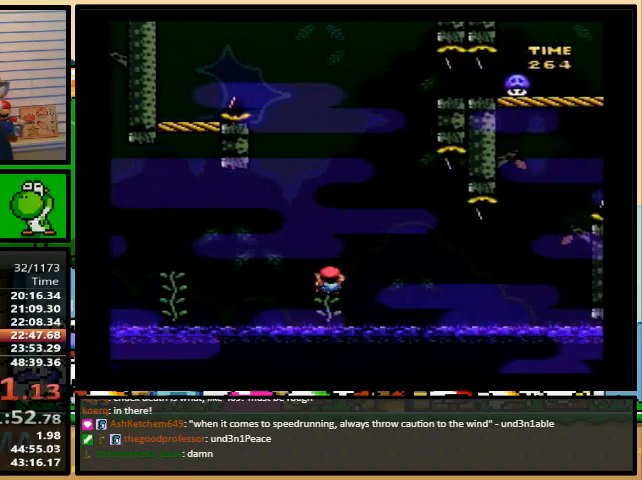
{"buttons": ["Y"], "events": []}
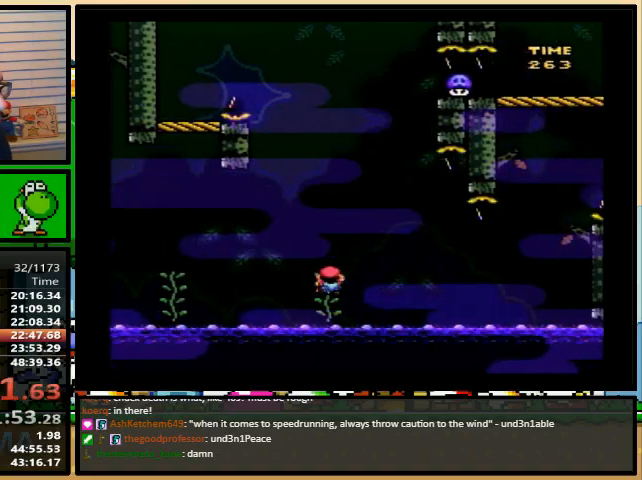
{"buttons": ["B", "Y"], "events": [[233, "DPAD_RIGHT", "down"], [233, "DPAD_UP", "down"], [267, "B", "down"], [433, "DPAD_RIGHT", "up"], [433, "DPAD_UP", "up"]]}
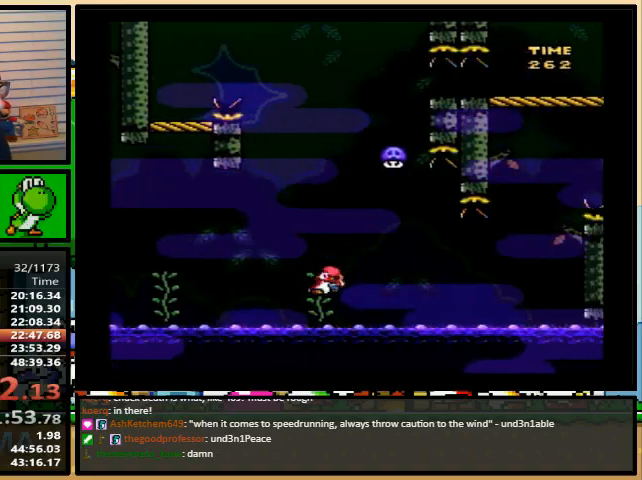
{"buttons": ["B", "Y", "DPAD_UP", "DPAD_RIGHT"], "events": [[267, "DPAD_RIGHT", "down"], [267, "DPAD_UP", "down"]]}
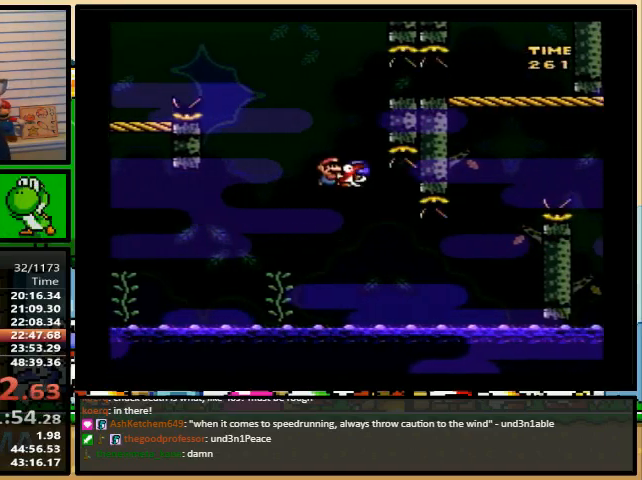
{"buttons": ["B", "Y", "DPAD_RIGHT"], "events": [[433, "DPAD_UP", "up"]]}
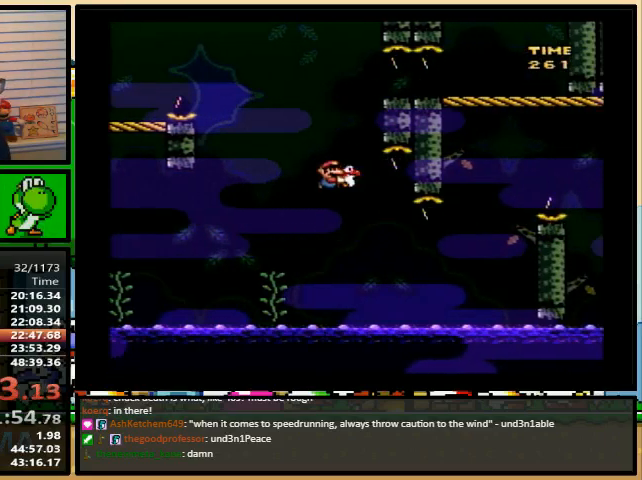
{"buttons": ["B", "Y", "DPAD_RIGHT"], "events": []}
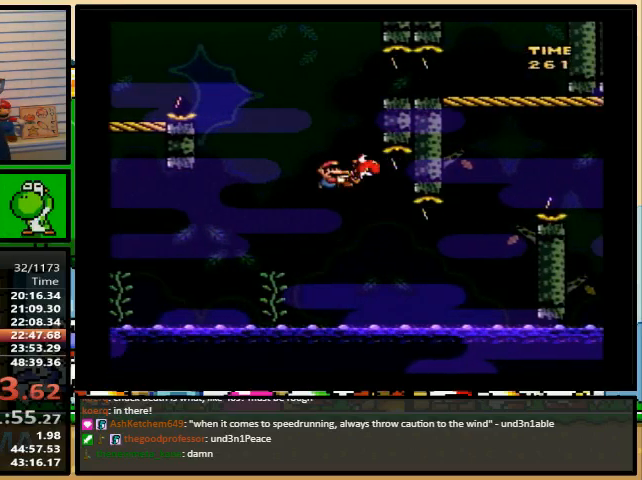
{"buttons": ["A", "B", "X", "Y", "DPAD_UP", "DPAD_RIGHT"], "events": [[367, "DPAD_UP", "down"], [467, "A", "down"], [467, "X", "down"]]}
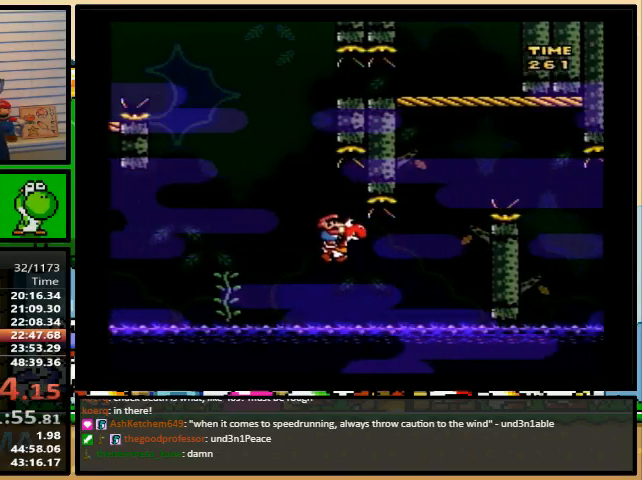
{"buttons": ["Y", "DPAD_RIGHT"], "events": [[400, "A", "up"], [400, "DPAD_UP", "up"], [433, "X", "up"], [467, "B", "up"]]}
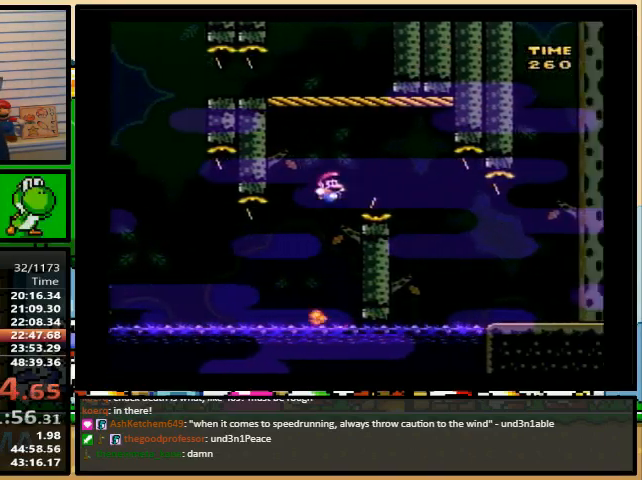
{"buttons": ["X", "DPAD_RIGHT"], "events": [[167, "X", "down"], [200, "Y", "up"]]}
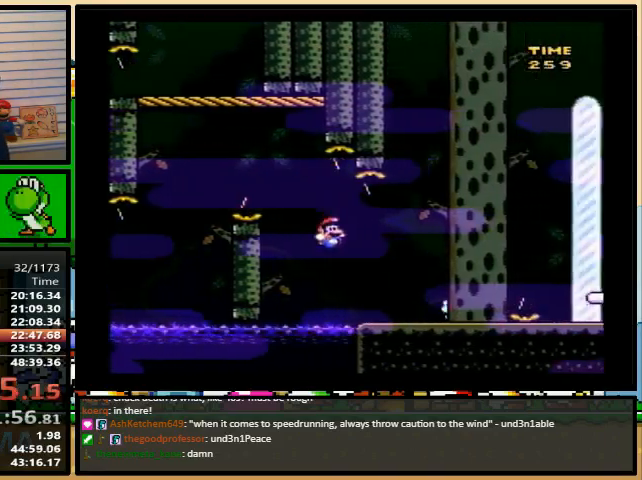
{"buttons": ["A", "X", "DPAD_RIGHT"], "events": [[67, "DPAD_UP", "down"], [200, "A", "down"], [333, "DPAD_UP", "up"]]}
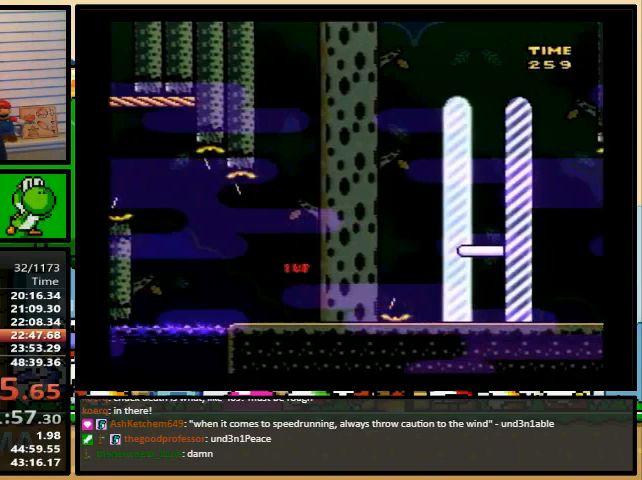
{"buttons": ["DPAD_RIGHT"], "events": [[433, "A", "up"], [500, "X", "up"]]}
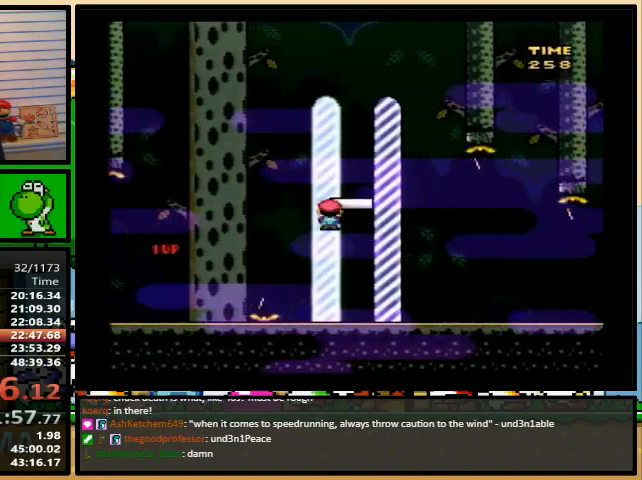
{"buttons": [], "events": [[33, "DPAD_RIGHT", "up"]]}